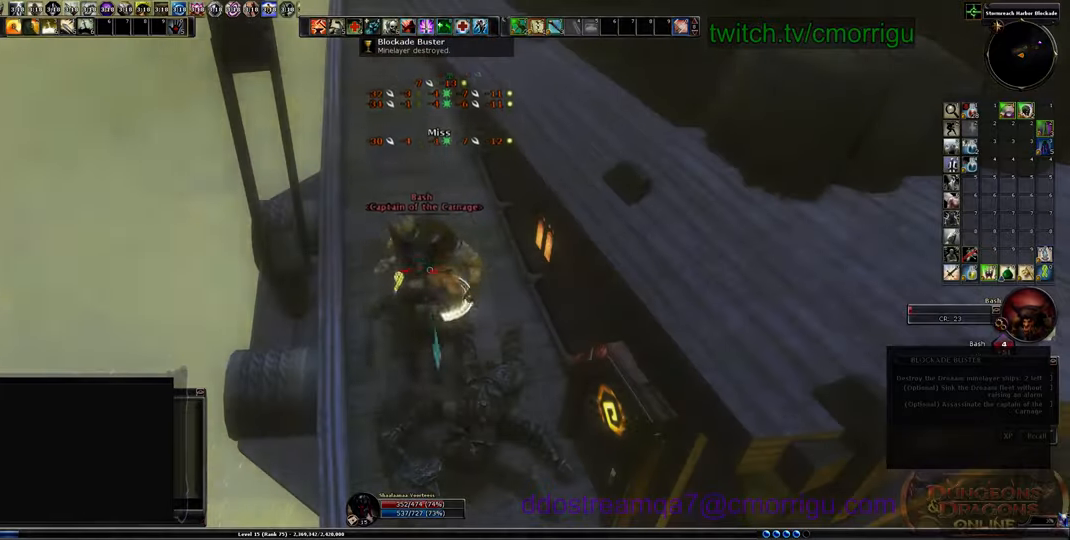
Gameplay with keyboard; each line is a JSON object with the keys held at the frame after it. "events" lists presses ("down") and releases ("up") of ".", "/", "0", "1", "2", "3", "4", "5", "6", "7", "8", "9", "a", "b", "backslash", "backspace", "c", "caps_lock", "comma", "ctrl_l", "ctrl_r", "d", "e", "equals", "escape", "f", "f1", "f10", "f11", "f12", "f2", "f3", "f4", "f5", "f6", "f7", "f8", "f9", "g", "h", "i", "j", "k", "l", "lbracket", "m", "minus", "n", "o", "p", "q", "quote", "r", "rbracket", "return", "s", "semicolon", "shift_l", "shift_r", "space", "t", "tab", "tilde", "u", "v", "w", "x", "y" and "z" between this image and that frame as [ms after this image, input, new state], when the widget could be followed in between. No other keys are recorded. Mouse input is not recorded.
{"keys": ["1"], "events": [[500, "1", "down"]]}
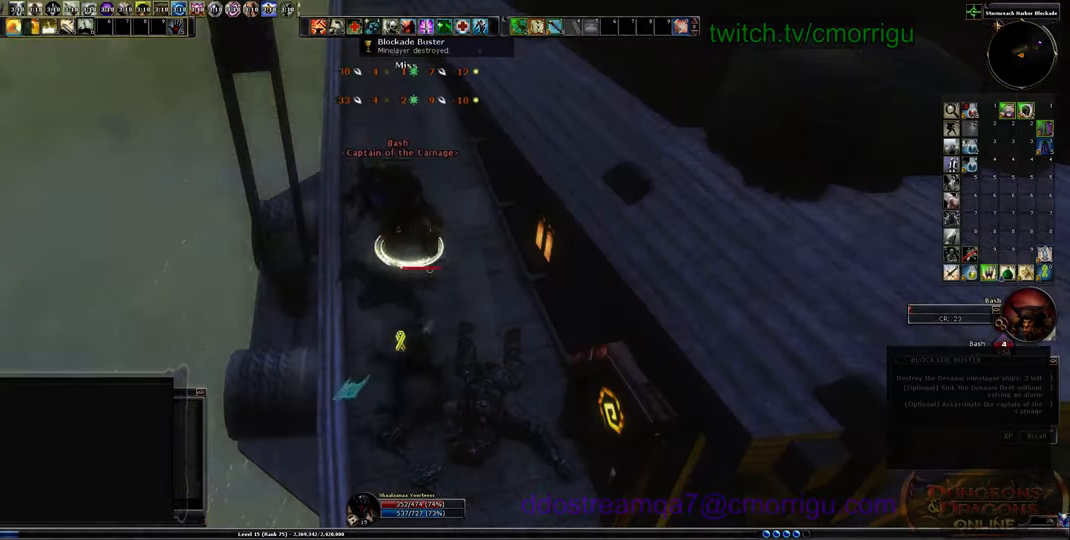
{"keys": ["w"], "events": [[100, "w", "down"], [200, "1", "up"]]}
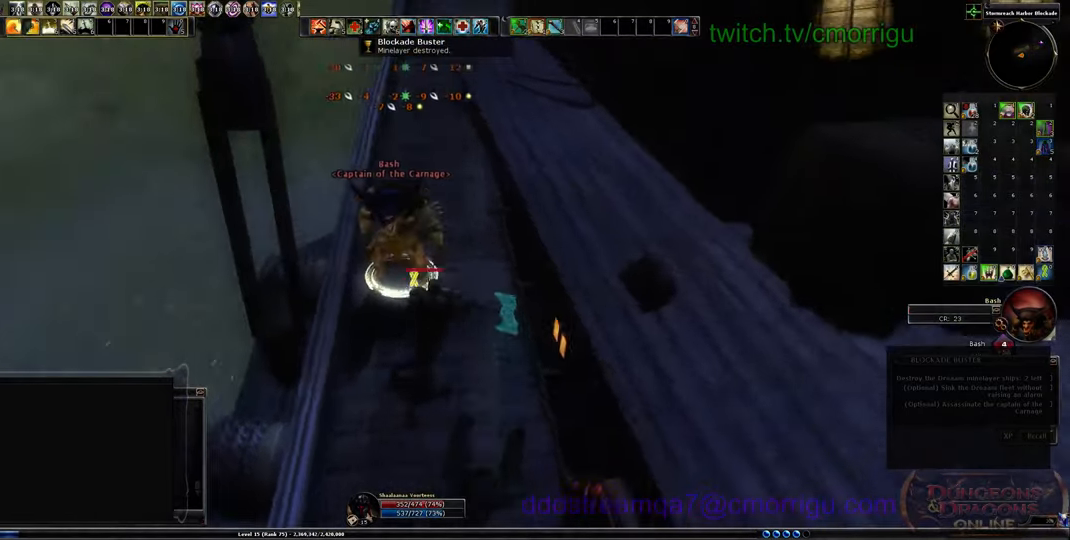
{"keys": [], "events": [[66, "w", "up"]]}
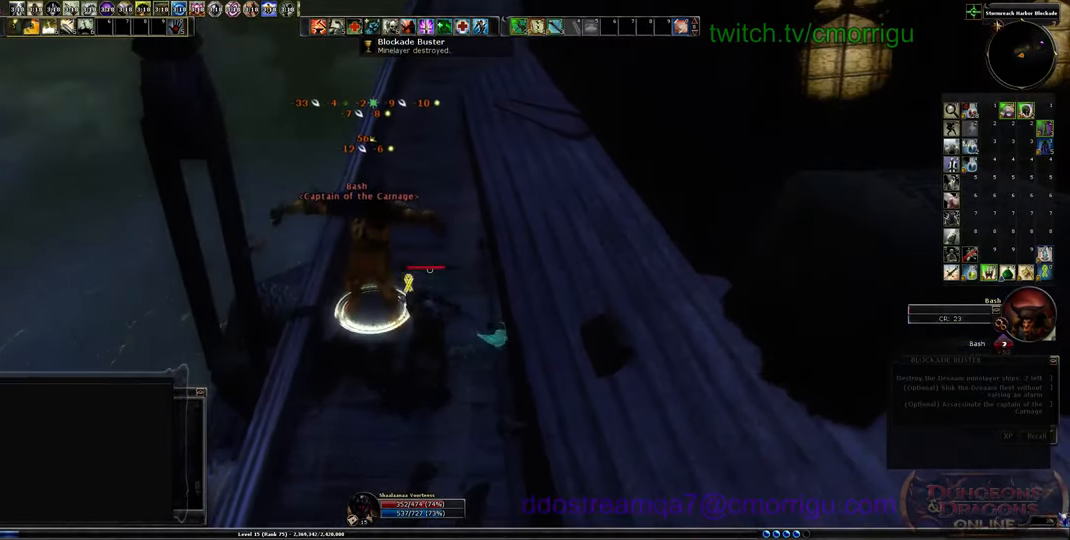
{"keys": [], "events": []}
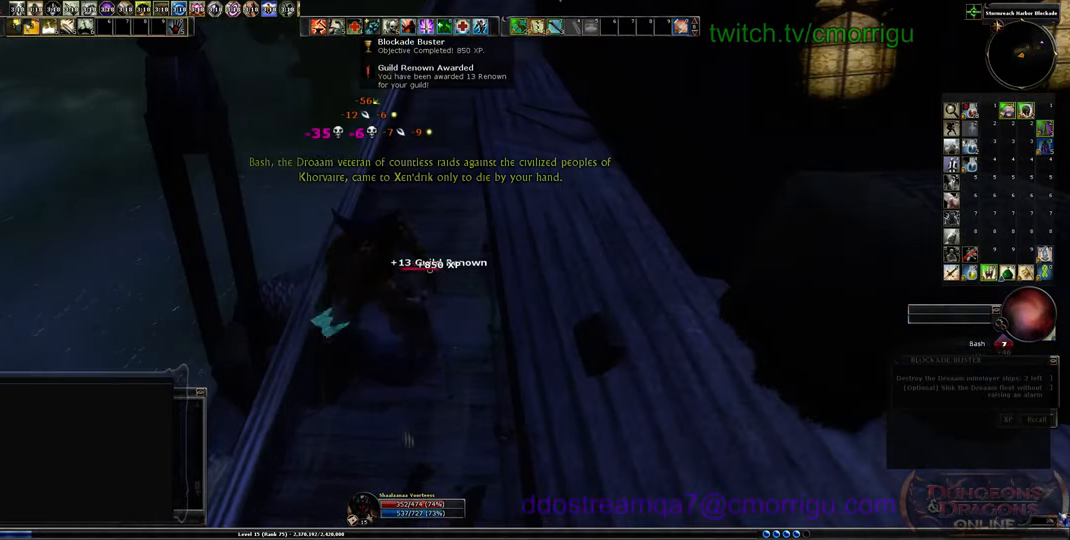
{"keys": [], "events": []}
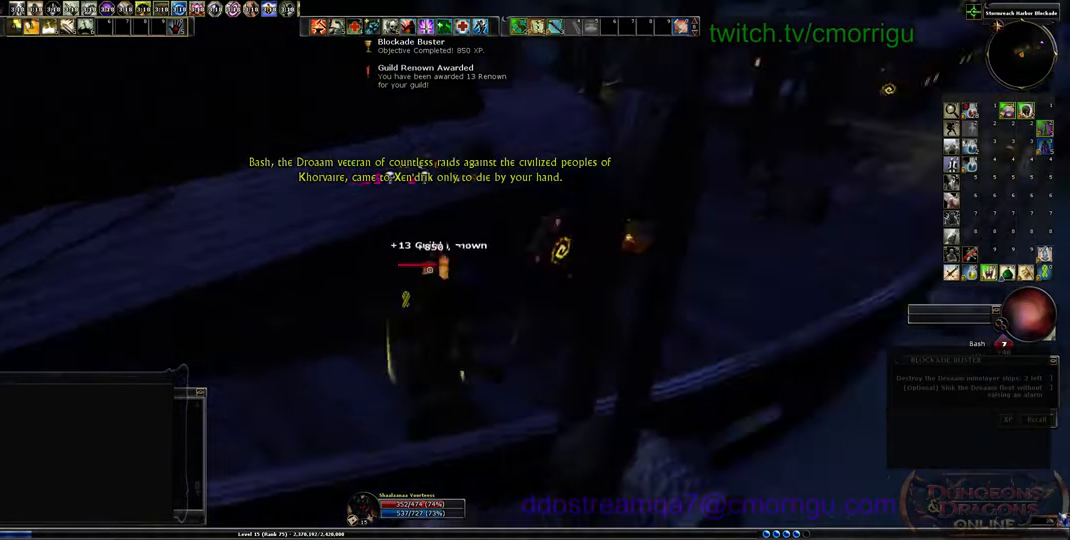
{"keys": [], "events": []}
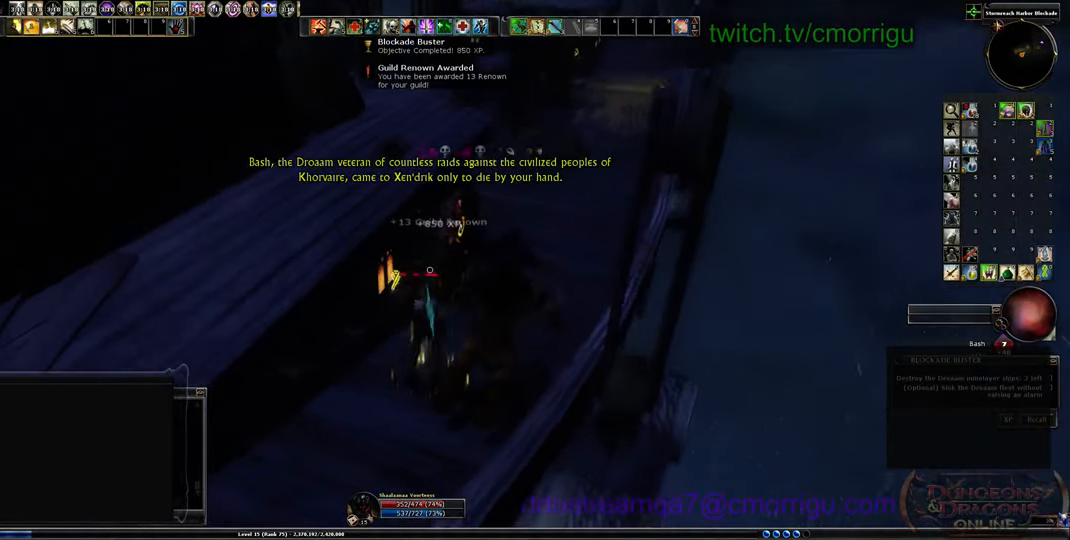
{"keys": ["w"], "events": [[66, "d", "down"], [66, "w", "down"], [400, "d", "up"]]}
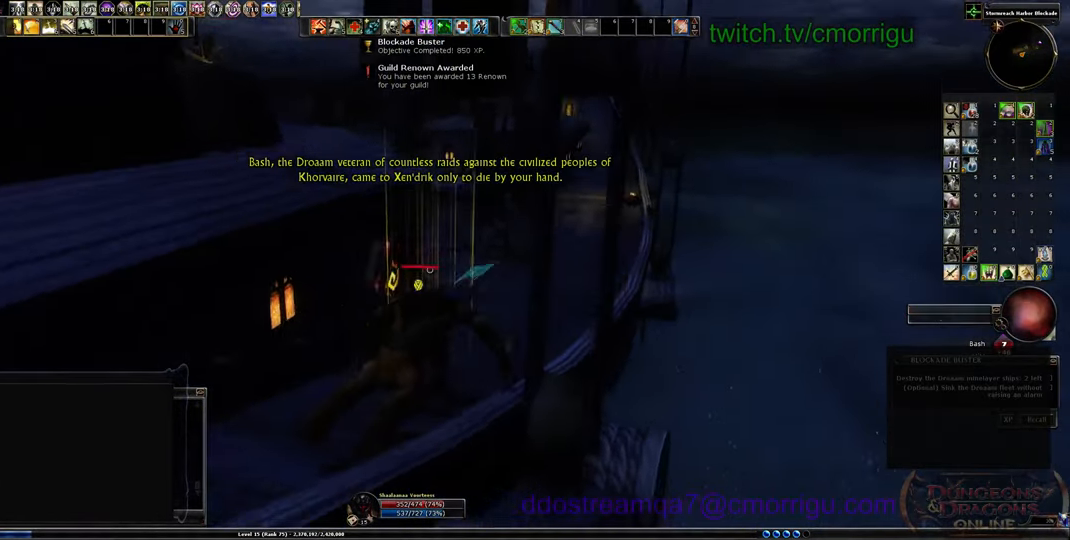
{"keys": [], "events": [[66, "w", "up"]]}
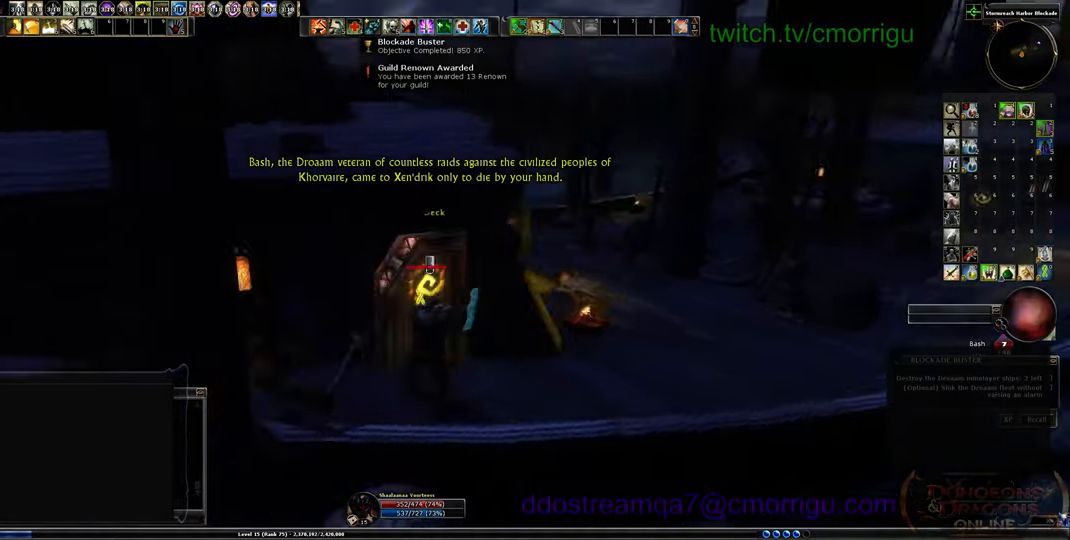
{"keys": ["a"], "events": [[333, "a", "down"]]}
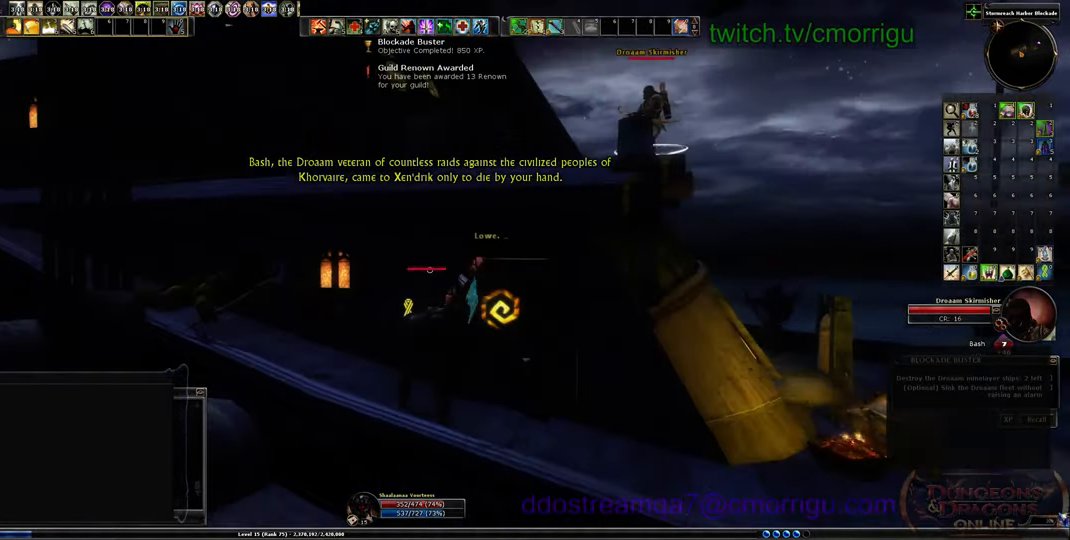
{"keys": ["a", "w"], "events": [[300, "w", "down"]]}
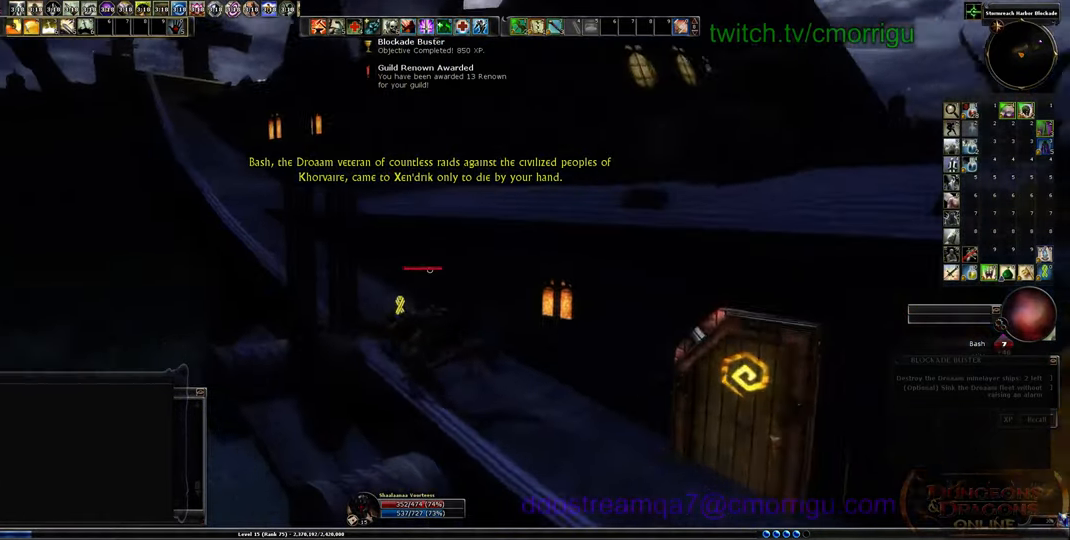
{"keys": ["w"], "events": [[100, "a", "up"]]}
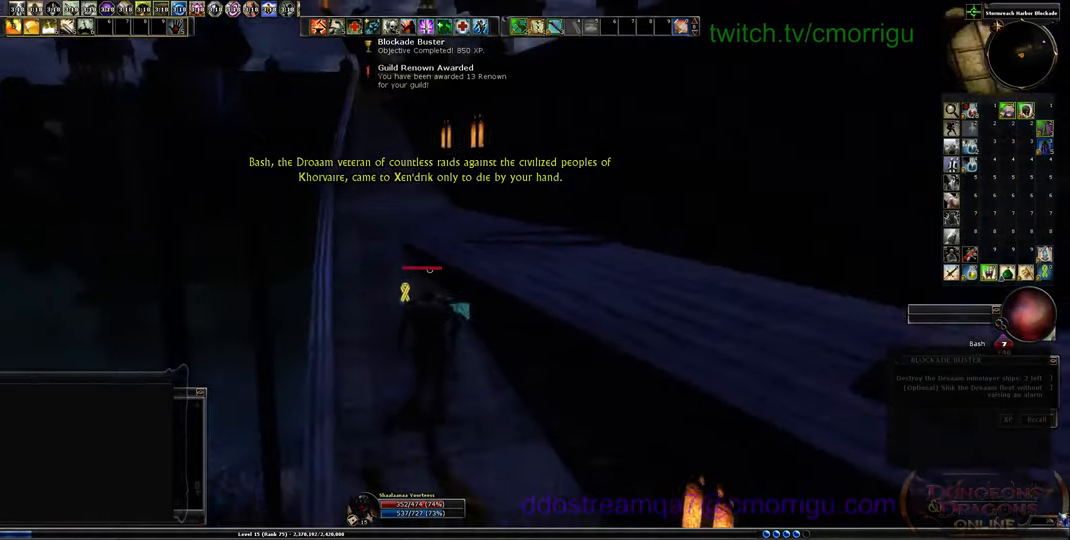
{"keys": ["w"], "events": [[133, "a", "down"], [333, "a", "up"]]}
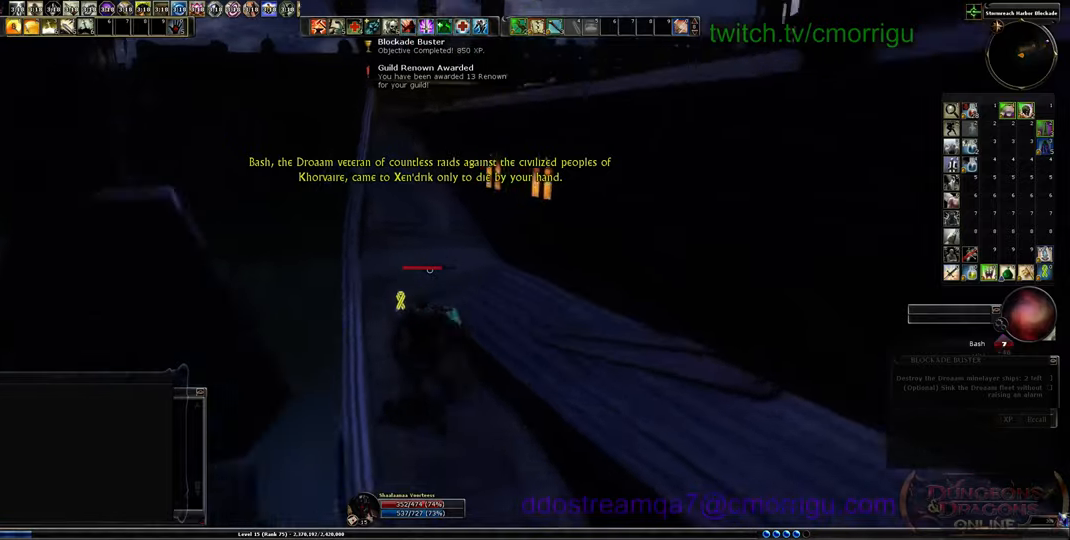
{"keys": ["w"], "events": []}
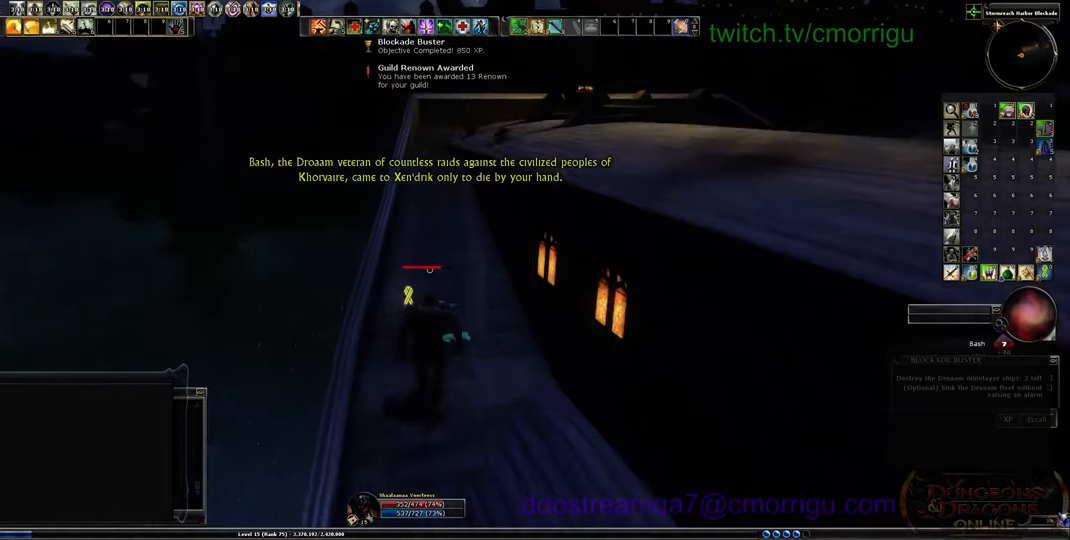
{"keys": ["space", "w"], "events": [[466, "space", "down"]]}
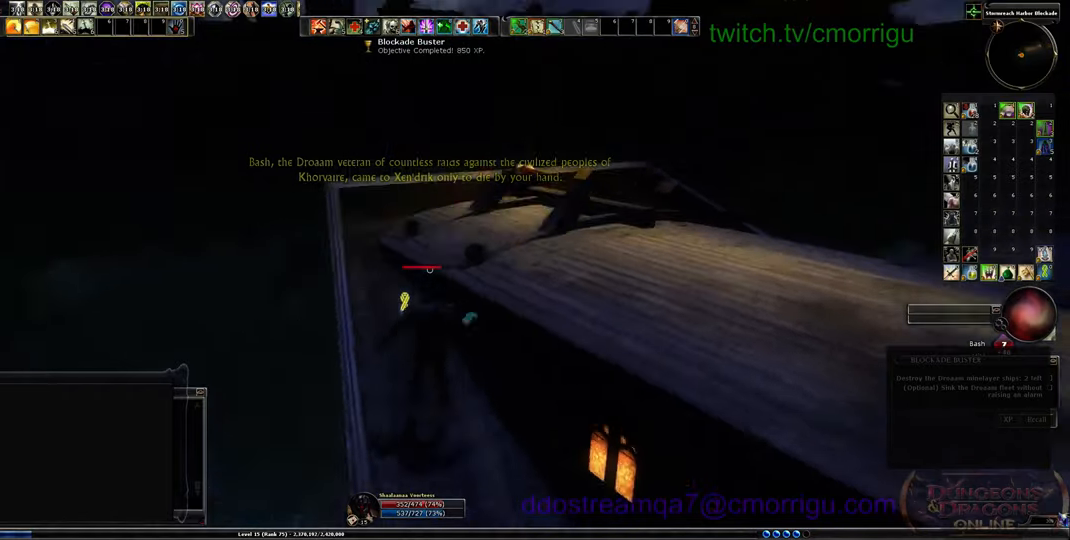
{"keys": ["w"], "events": [[233, "space", "up"]]}
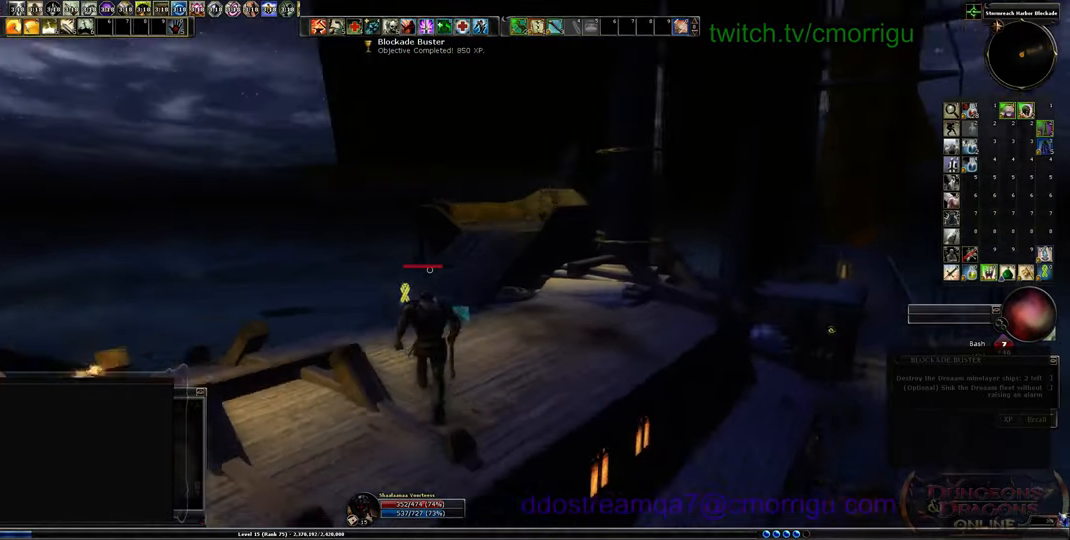
{"keys": ["a", "w"], "events": [[366, "a", "down"]]}
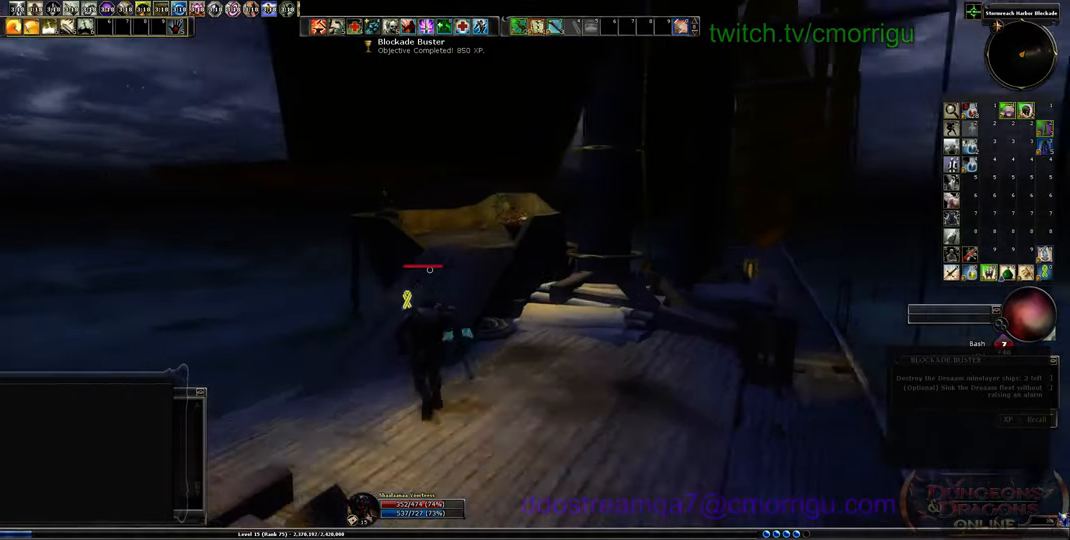
{"keys": ["w"], "events": [[100, "a", "up"]]}
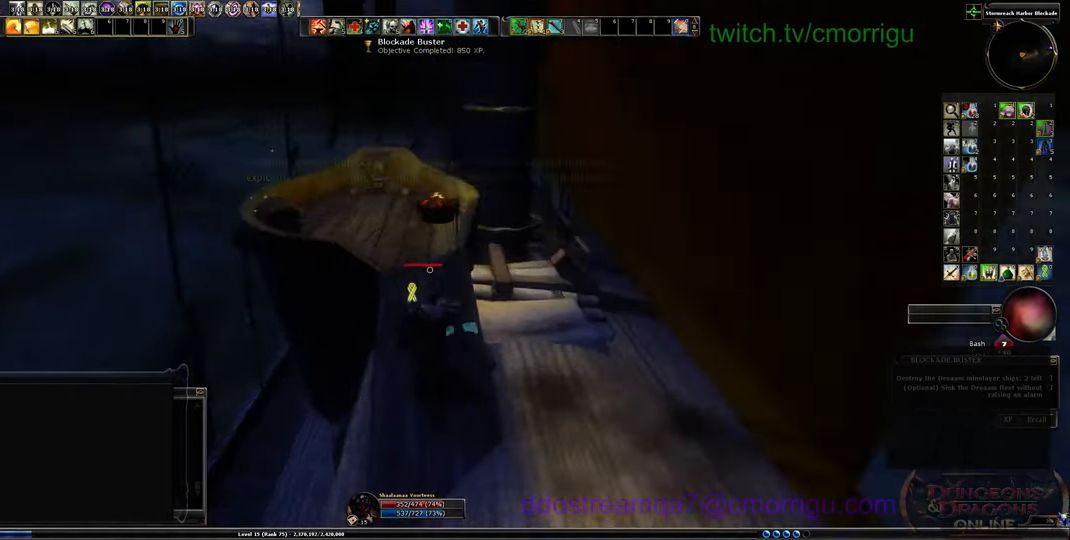
{"keys": [], "events": [[500, "w", "up"]]}
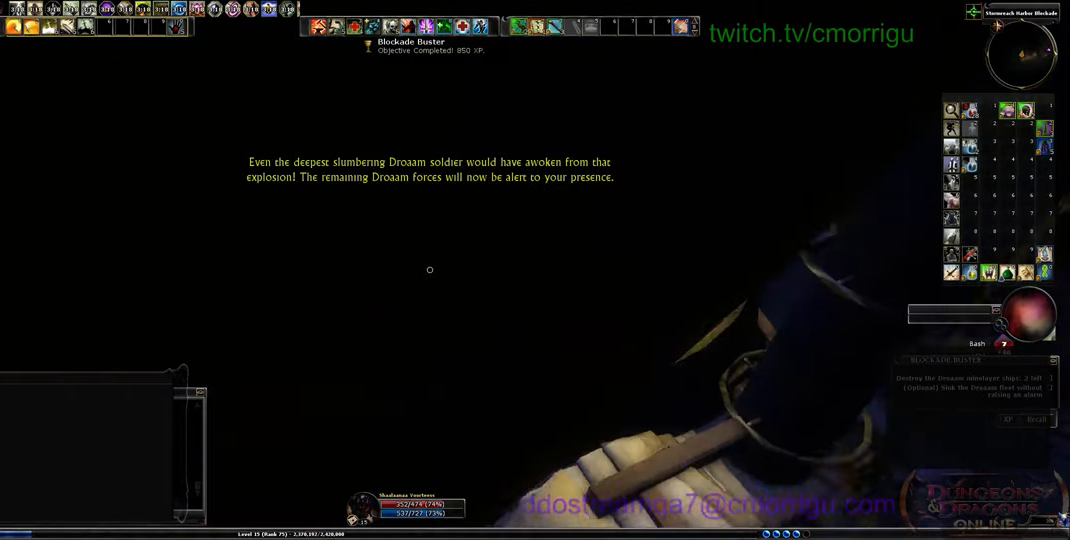
{"keys": [], "events": [[166, "e", "down"], [300, "e", "up"]]}
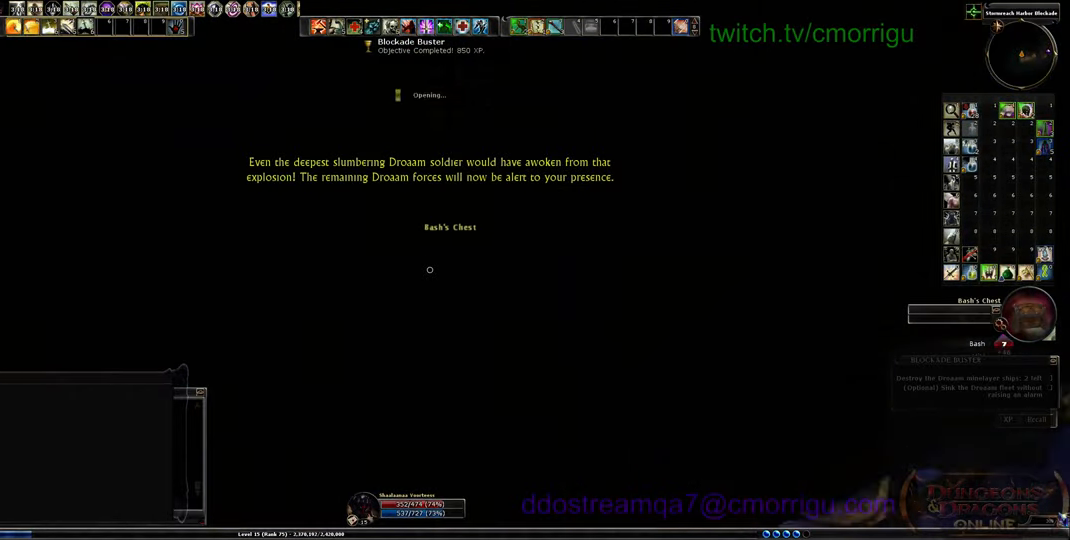
{"keys": [], "events": [[166, "a", "down"], [233, "w", "down"], [266, "a", "up"], [266, "w", "up"]]}
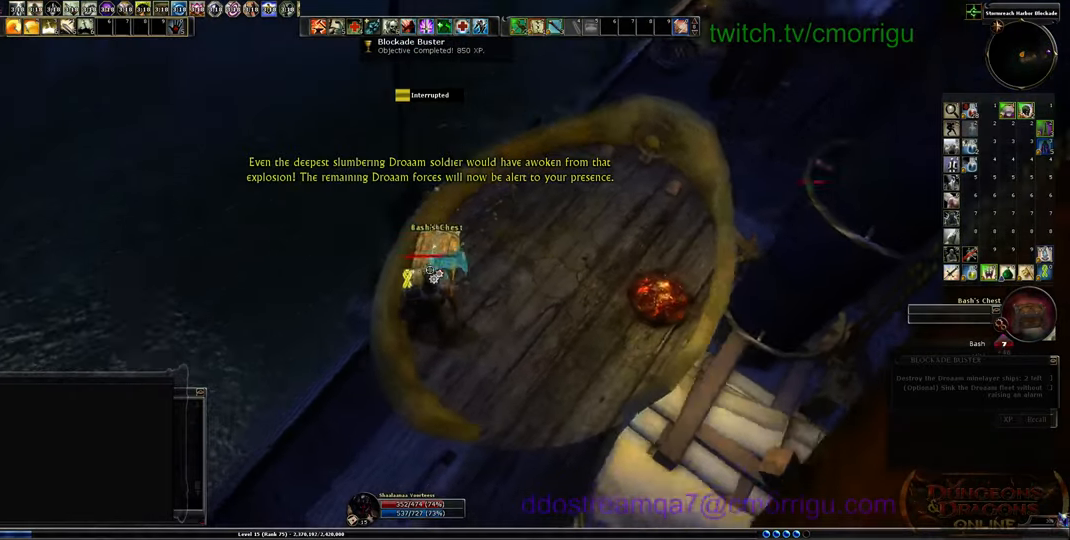
{"keys": [], "events": []}
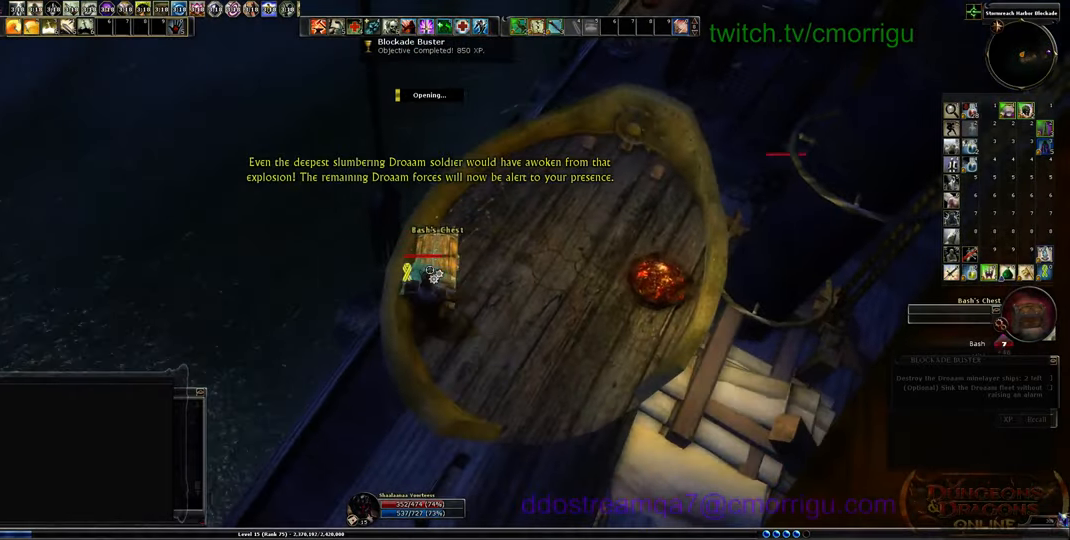
{"keys": [], "events": []}
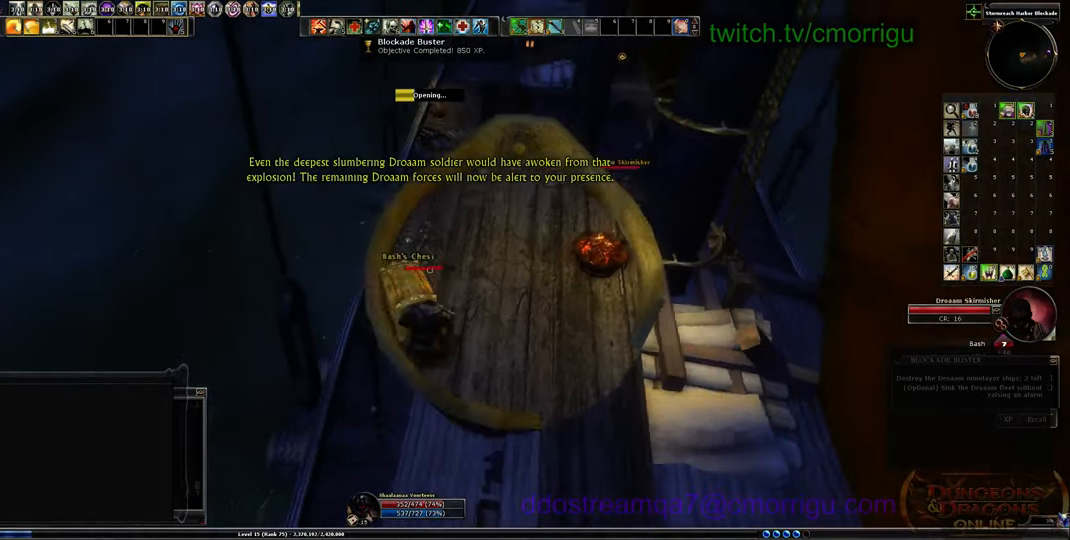
{"keys": [], "events": []}
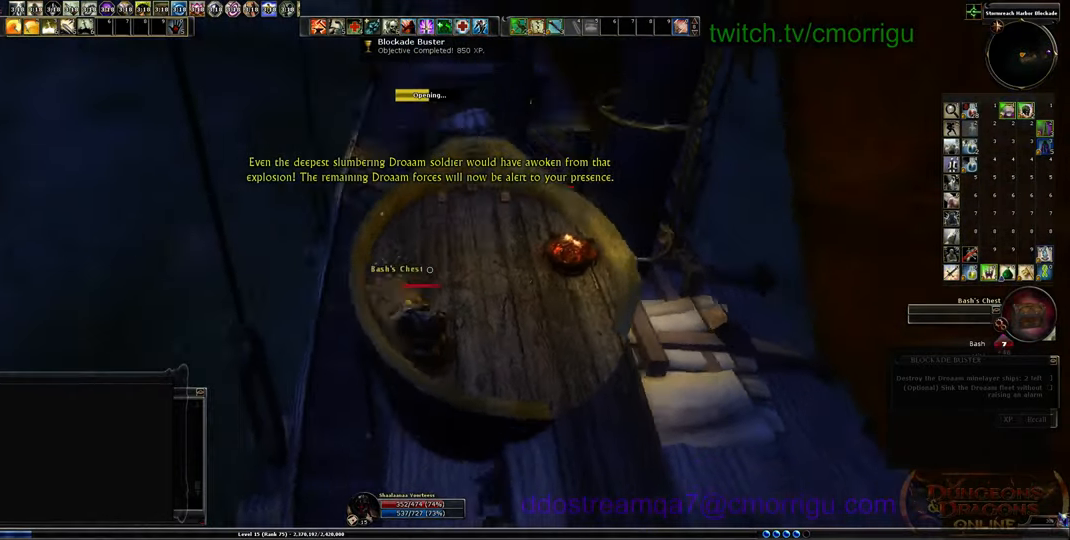
{"keys": [], "events": []}
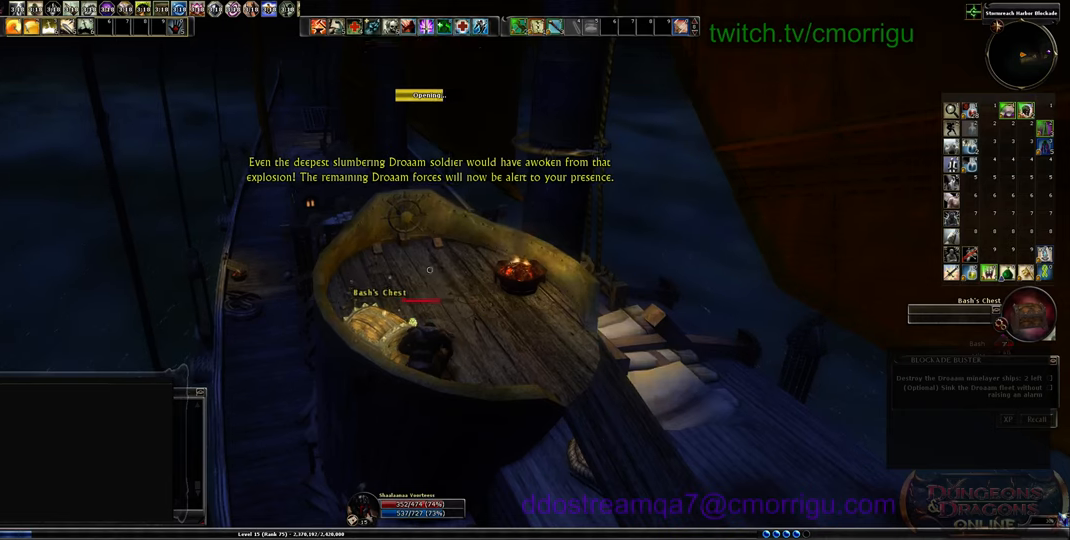
{"keys": [], "events": []}
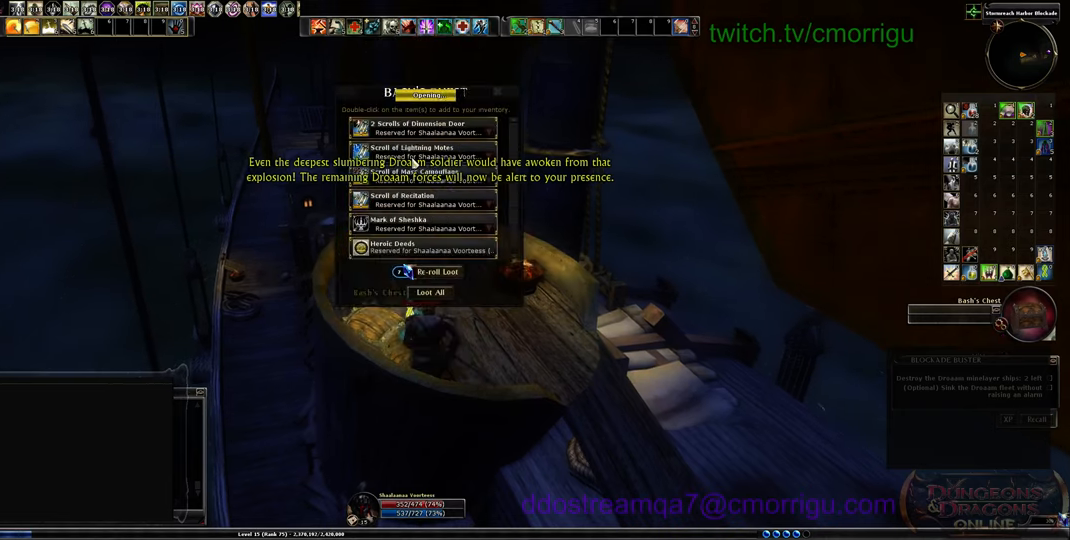
{"keys": [], "events": []}
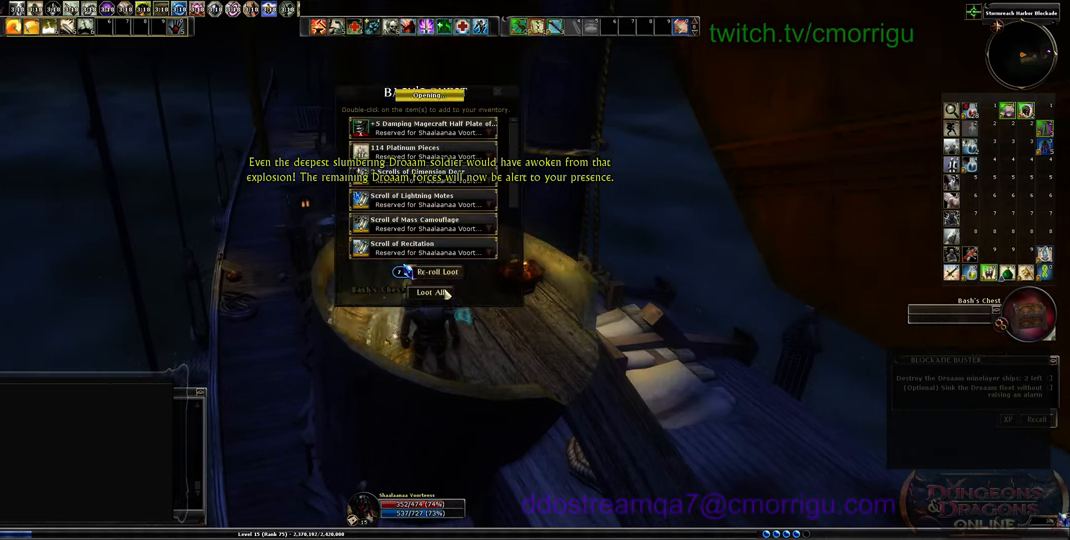
{"keys": [], "events": []}
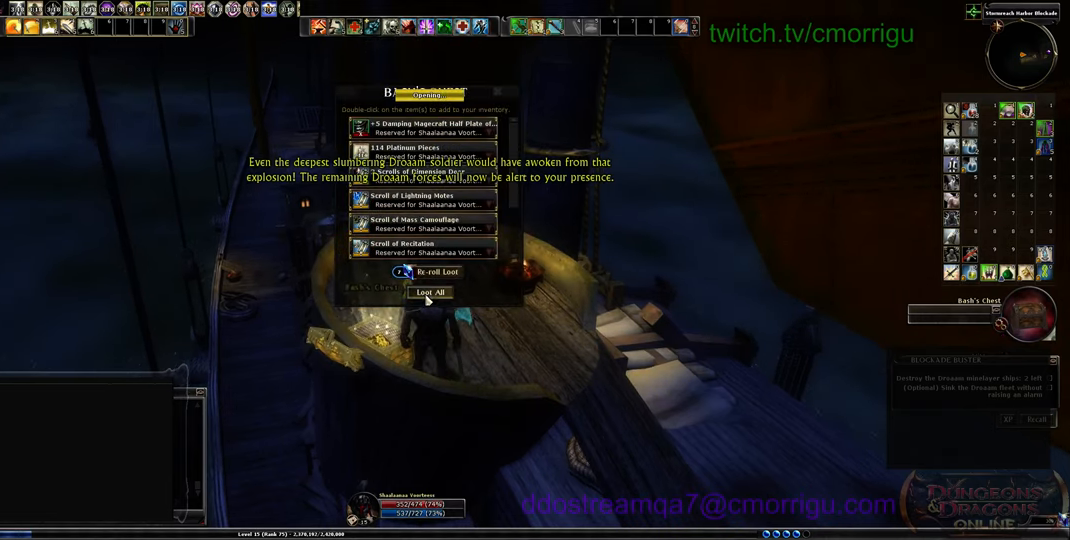
{"keys": [], "events": []}
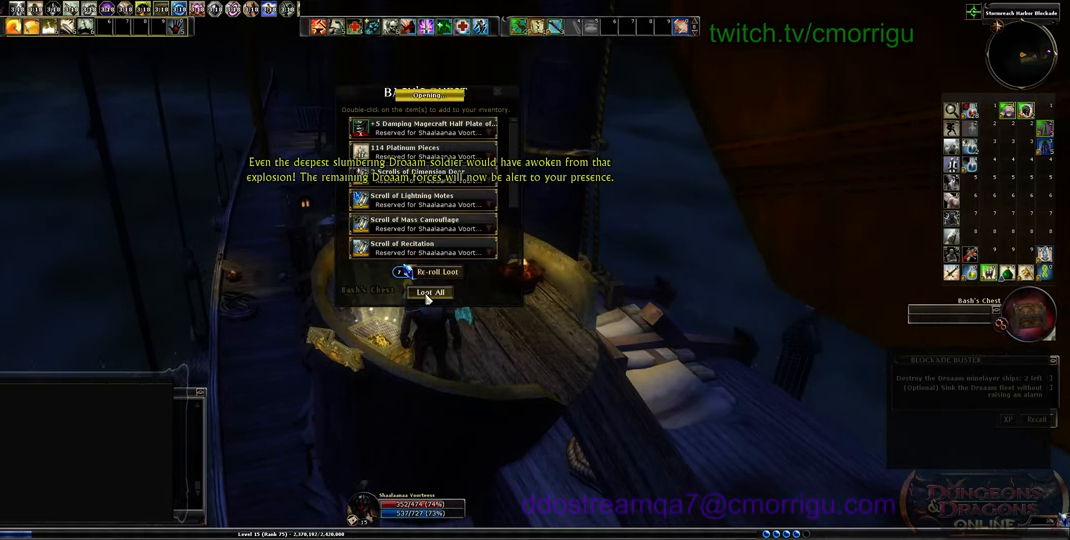
{"keys": ["d"], "events": [[166, "d", "down"]]}
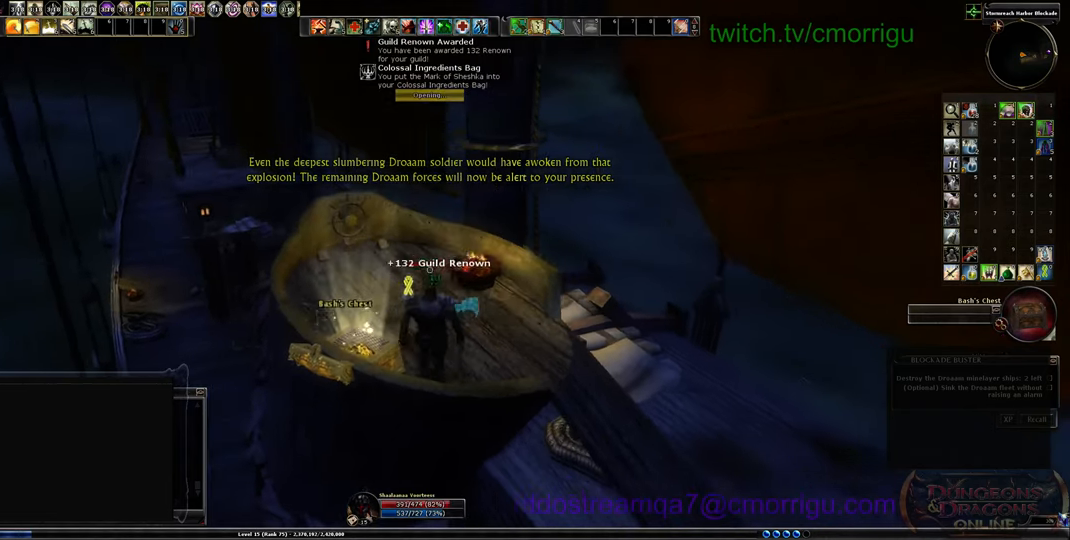
{"keys": ["s"], "events": [[66, "s", "down"], [400, "d", "up"]]}